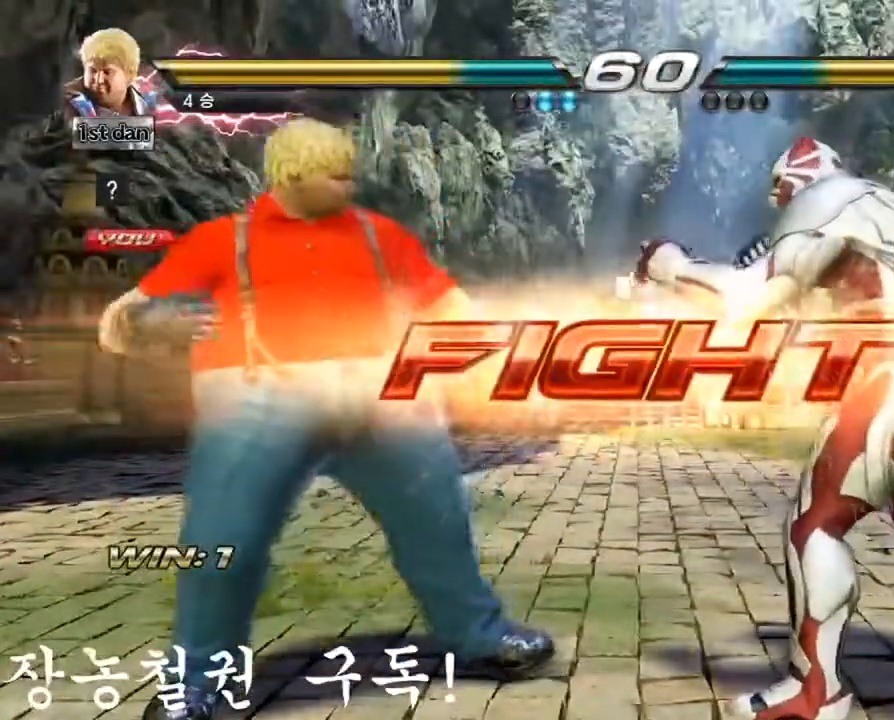
Gameplay with a controller (arcade stick); each line is a JSON object with the inputs held at the frame after it. "events" lists button and stick changes between this image and that frame as [ms after this image, input, new state], when the widget could be followed in between. Not read: L3 R3.
{"buttons": ["SQUARE", "TRIANGLE"], "left_stick": "right", "events": [[184, "left_stick", "right"], [317, "CIRCLE", "down"], [317, "left_stick", "down-right"], [401, "CIRCLE", "up"], [417, "left_stick", "right"], [451, "SQUARE", "down"], [451, "TRIANGLE", "down"]]}
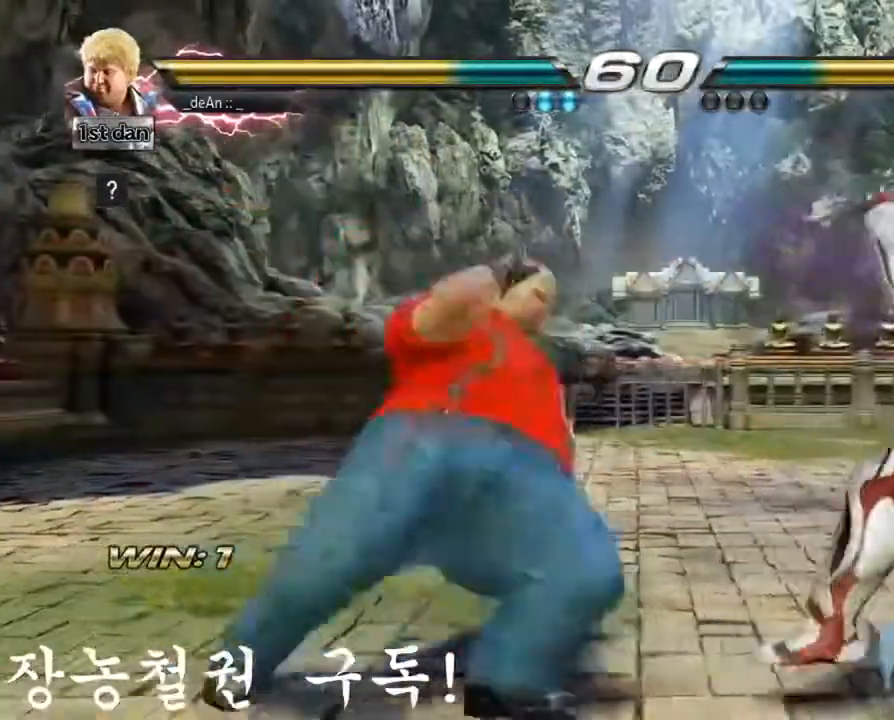
{"buttons": ["SQUARE", "TRIANGLE"], "left_stick": "center", "events": [[33, "TRIANGLE", "up"], [50, "TRIANGLE", "down"], [50, "left_stick", "center"], [116, "SQUARE", "up"], [150, "left_stick", "left"], [167, "TRIANGLE", "up"], [183, "SQUARE", "down"], [183, "TRIANGLE", "down"], [417, "SQUARE", "up"], [433, "TRIANGLE", "up"], [450, "left_stick", "center"], [484, "SQUARE", "down"], [484, "TRIANGLE", "down"]]}
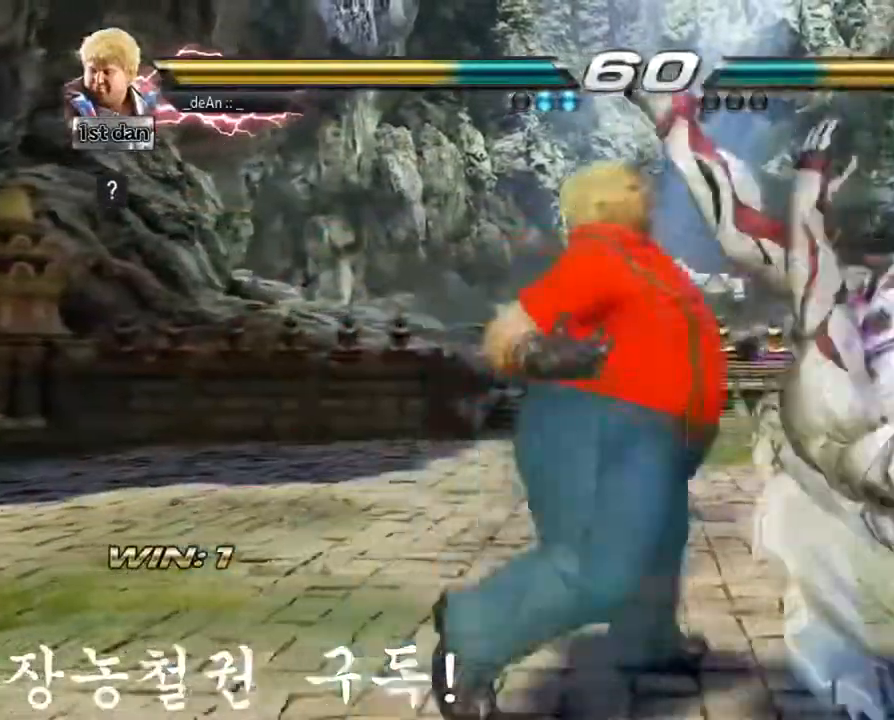
{"buttons": [], "left_stick": "center", "events": [[84, "SQUARE", "up"], [117, "TRIANGLE", "up"]]}
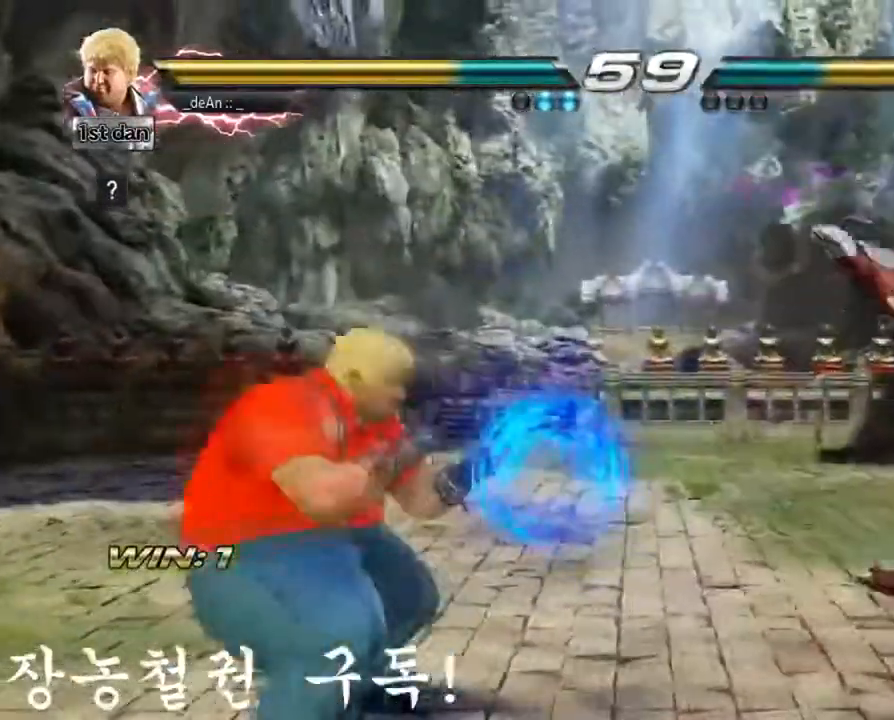
{"buttons": [], "left_stick": "center", "events": [[50, "left_stick", "right"], [116, "left_stick", "center"], [217, "left_stick", "right"], [383, "left_stick", "left"], [450, "left_stick", "center"]]}
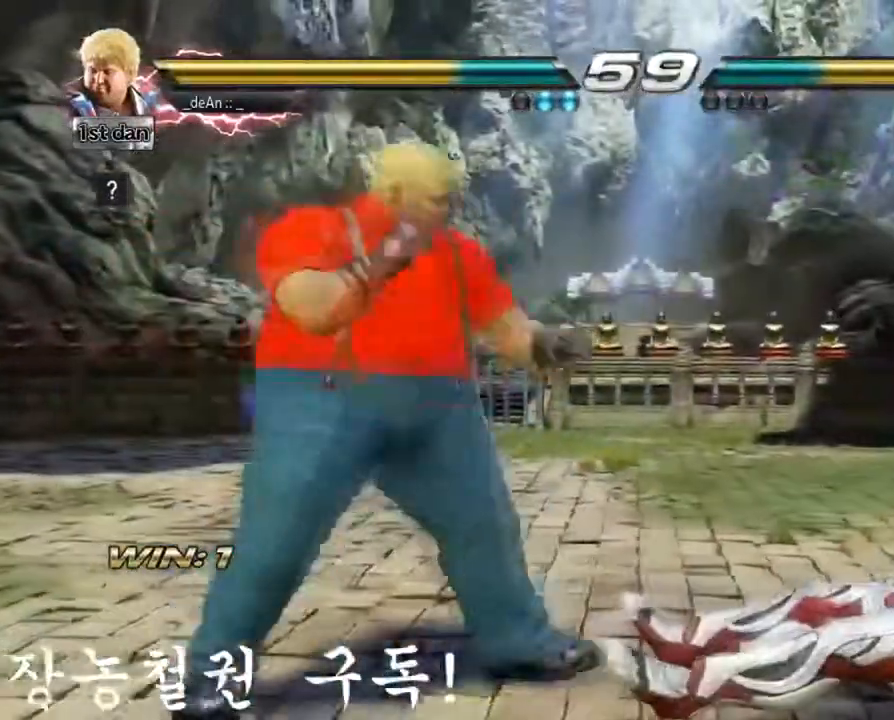
{"buttons": [], "left_stick": "left", "events": [[17, "left_stick", "left"], [117, "left_stick", "down-left"], [217, "left_stick", "center"], [284, "left_stick", "left"]]}
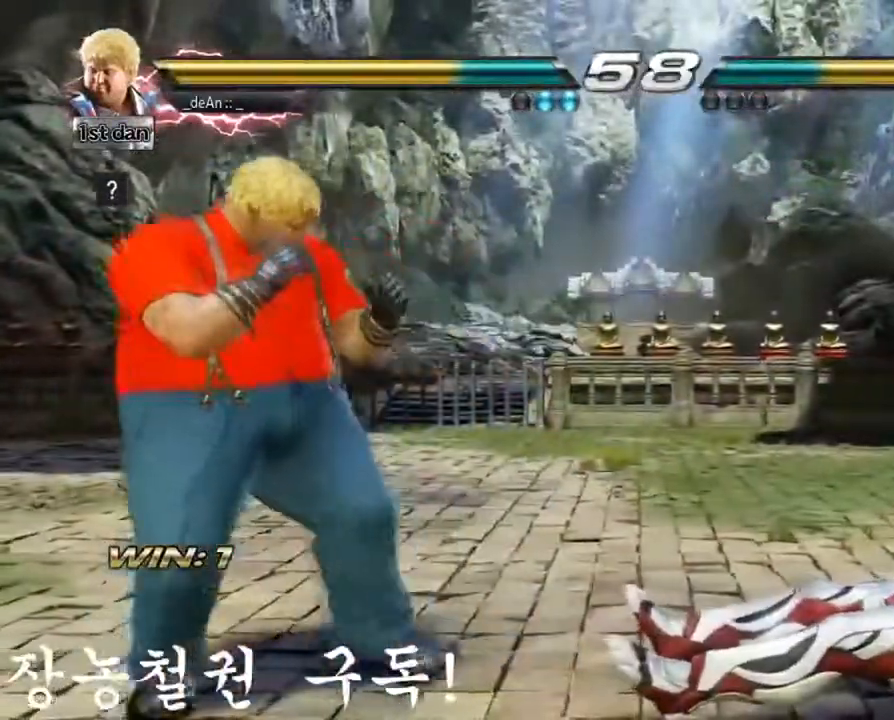
{"buttons": [], "left_stick": "down", "events": [[83, "left_stick", "down"], [217, "left_stick", "center"], [317, "left_stick", "left"], [484, "left_stick", "down"]]}
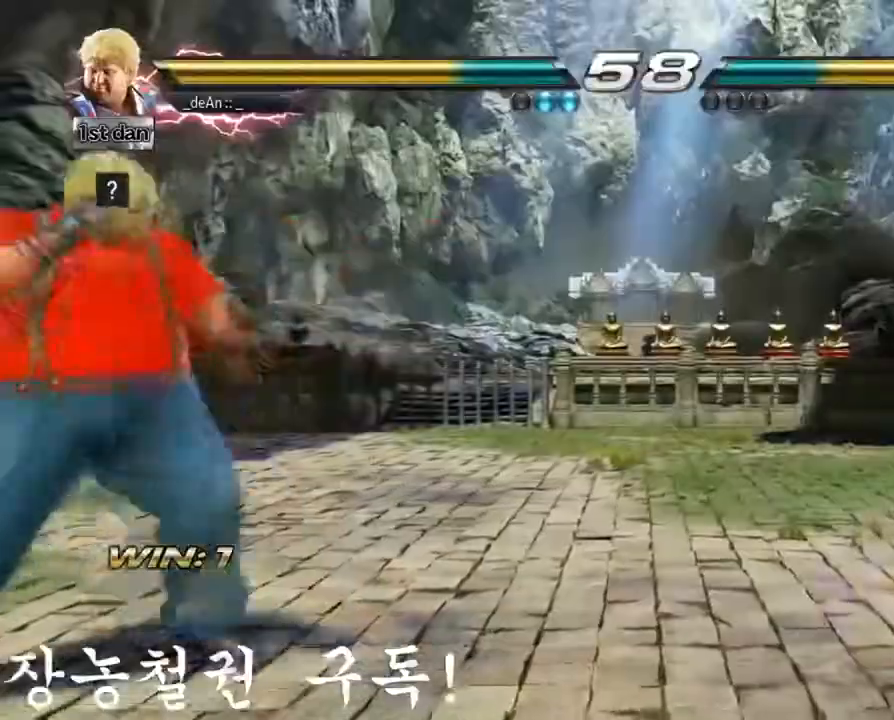
{"buttons": [], "left_stick": "center", "events": [[50, "left_stick", "center"], [117, "left_stick", "left"], [217, "left_stick", "center"], [284, "left_stick", "right"], [351, "left_stick", "center"]]}
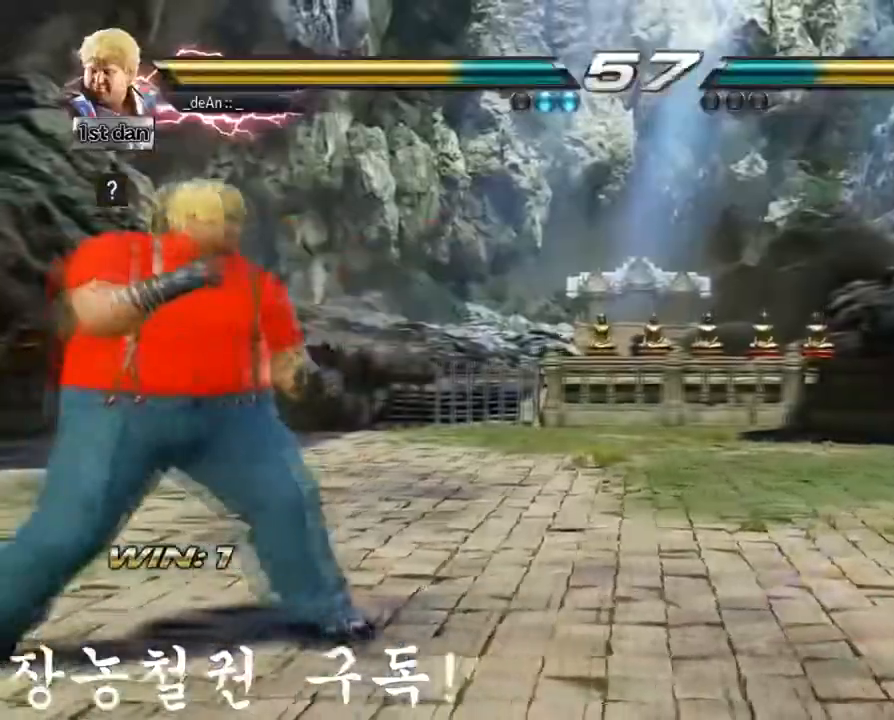
{"buttons": [], "left_stick": "center", "events": [[16, "left_stick", "left"], [83, "left_stick", "center"], [183, "left_stick", "left"], [317, "left_stick", "center"]]}
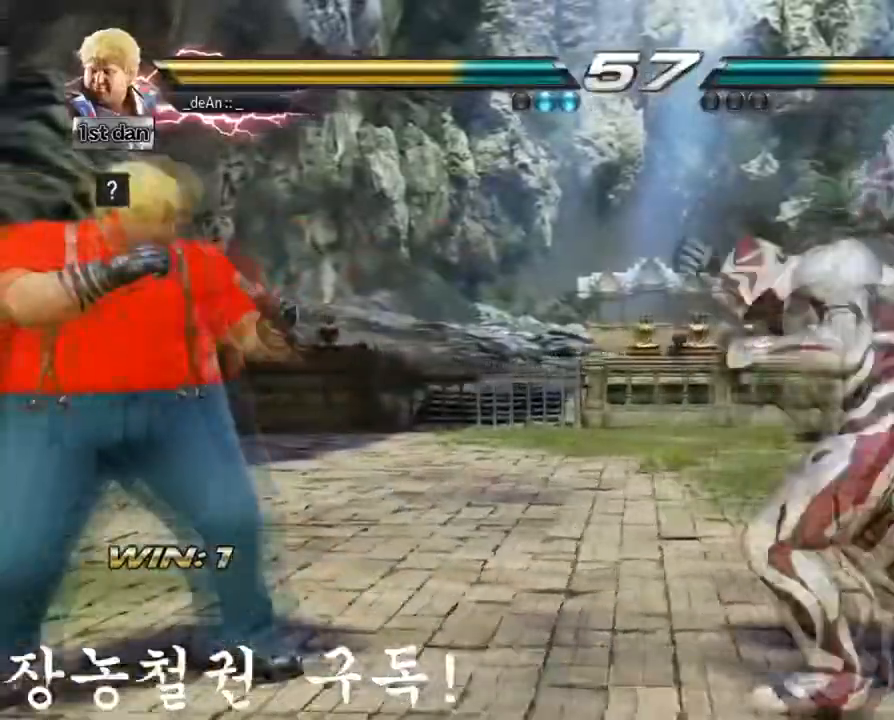
{"buttons": [], "left_stick": "center", "events": []}
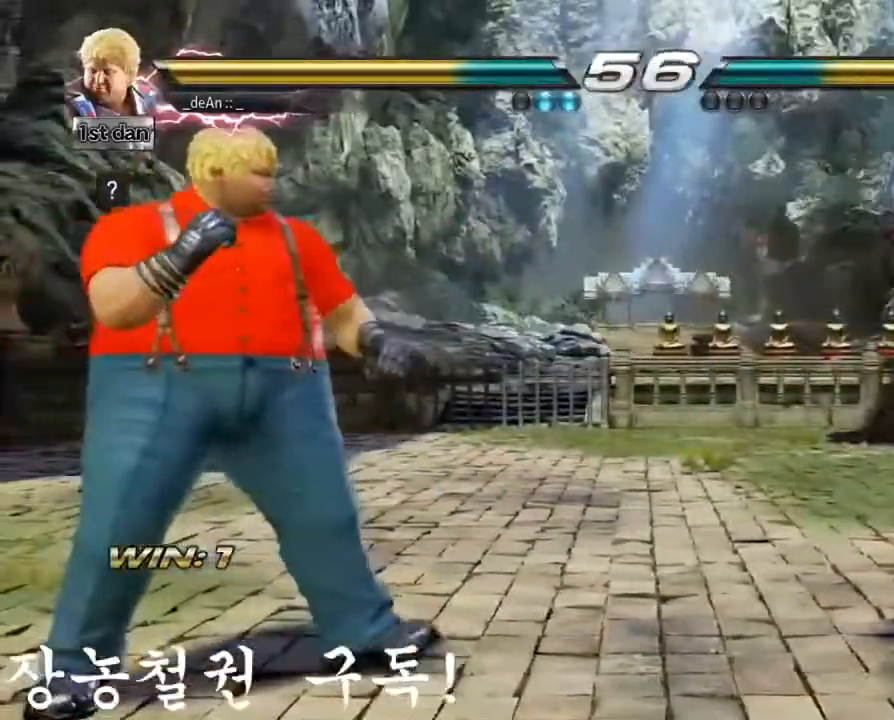
{"buttons": ["CIRCLE"], "left_stick": "center", "events": [[50, "CROSS", "down"], [167, "CIRCLE", "down"], [183, "CROSS", "up"], [233, "CIRCLE", "up"], [300, "CIRCLE", "down"]]}
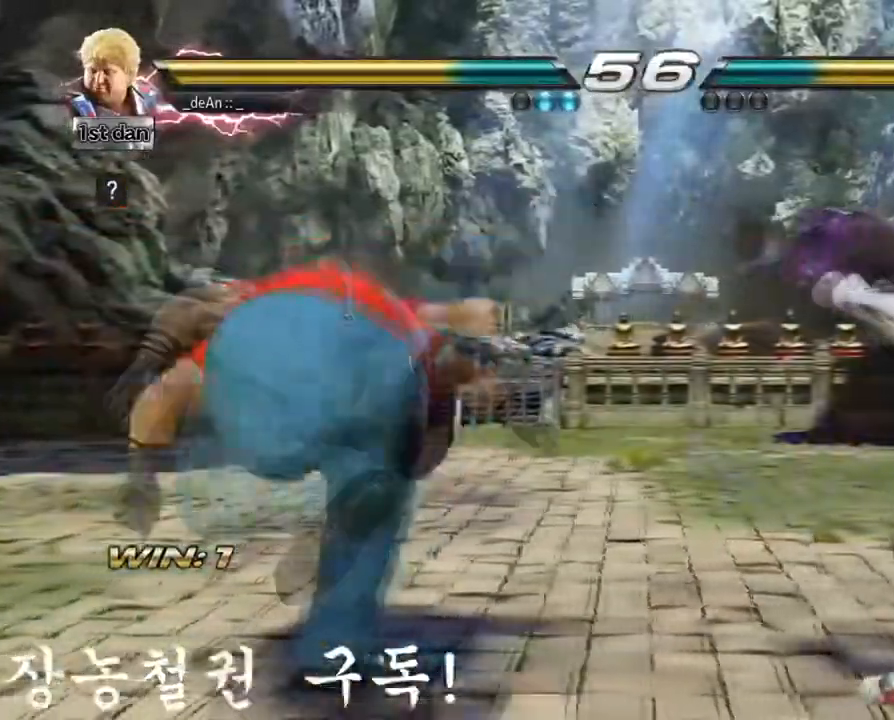
{"buttons": ["CIRCLE"], "left_stick": "center", "events": [[84, "CIRCLE", "up"], [134, "CIRCLE", "down"], [250, "CIRCLE", "up"], [267, "CIRCLE", "down"]]}